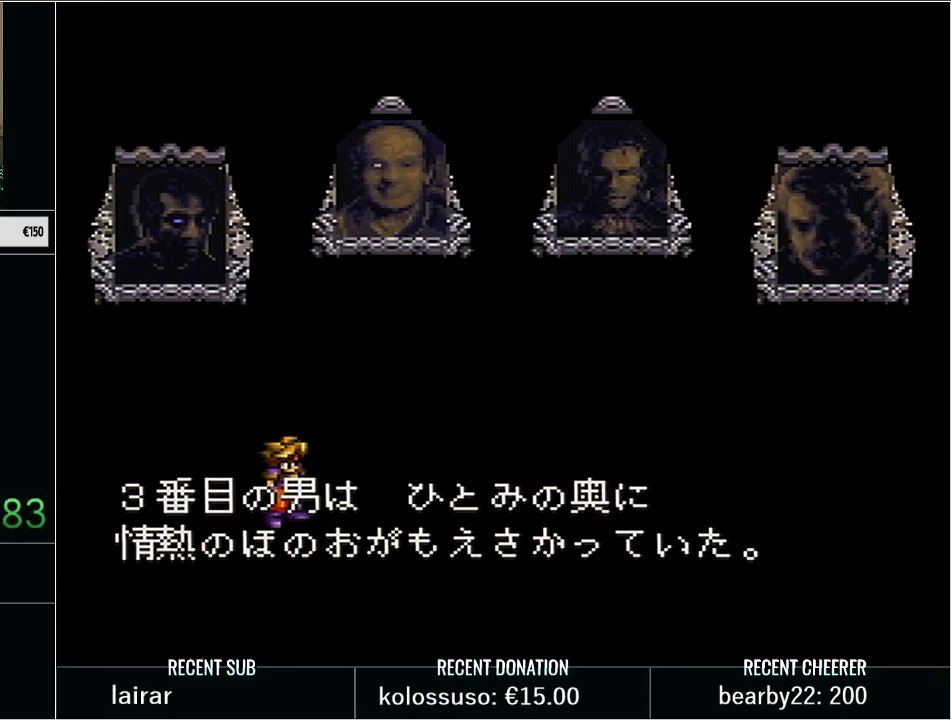
Gameplay with a controller (Nintendo layout); each line is a JSON object with the inputs held at the frame after it. "events" lists button and stick changes between this image and that frame as [ms after this image, input, new state], when the widget could be followed in between. Not read: L3 R3 START.
{"buttons": ["L1"], "events": [[133, "L1", "down"]]}
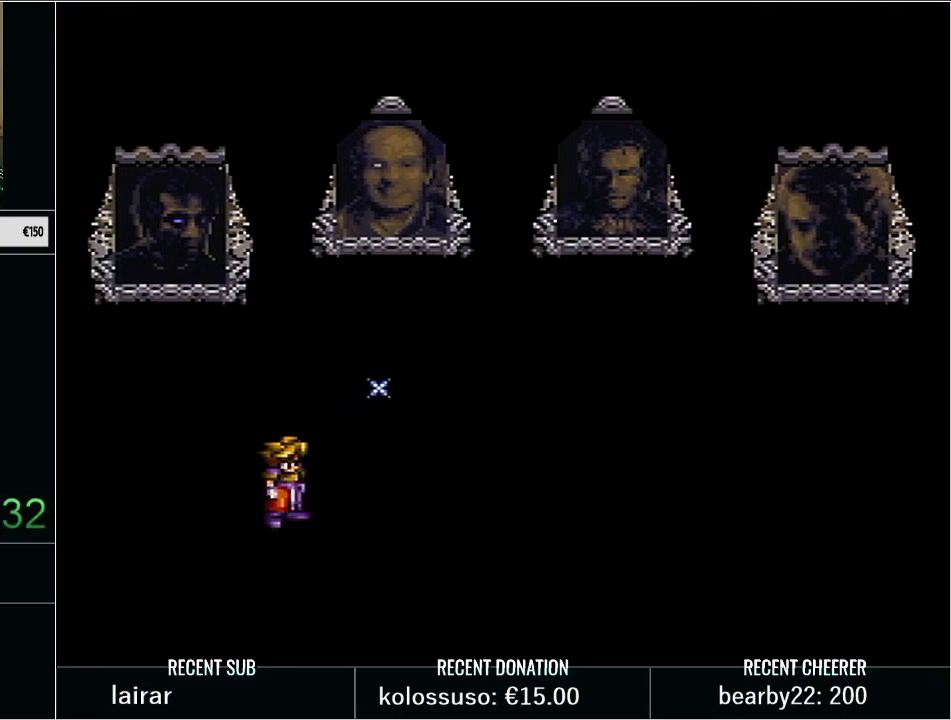
{"buttons": [], "events": [[250, "L1", "up"]]}
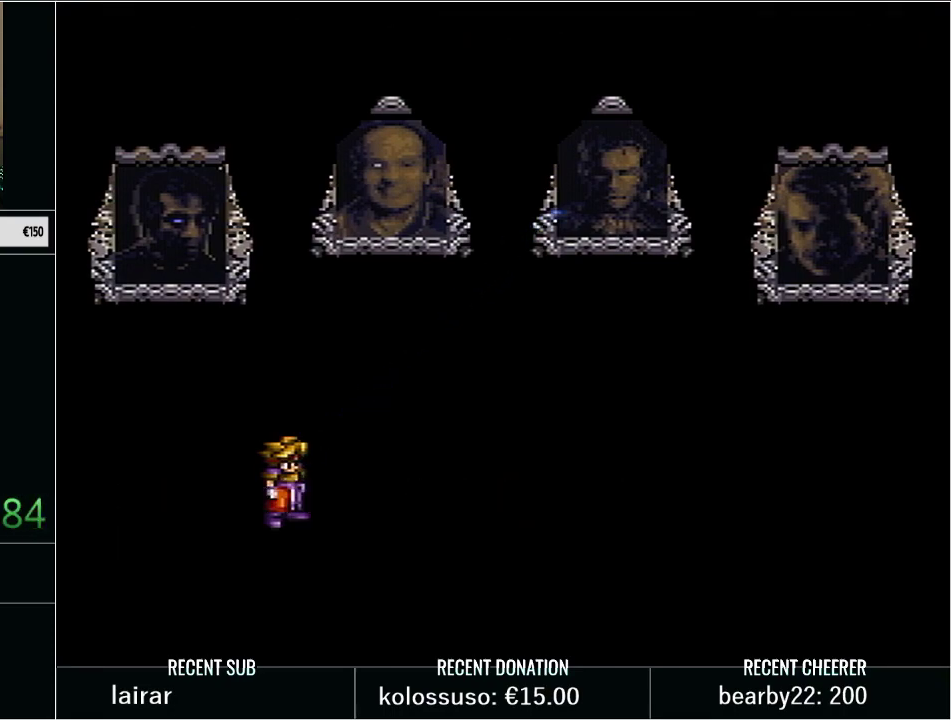
{"buttons": ["L1"], "events": [[133, "L1", "down"]]}
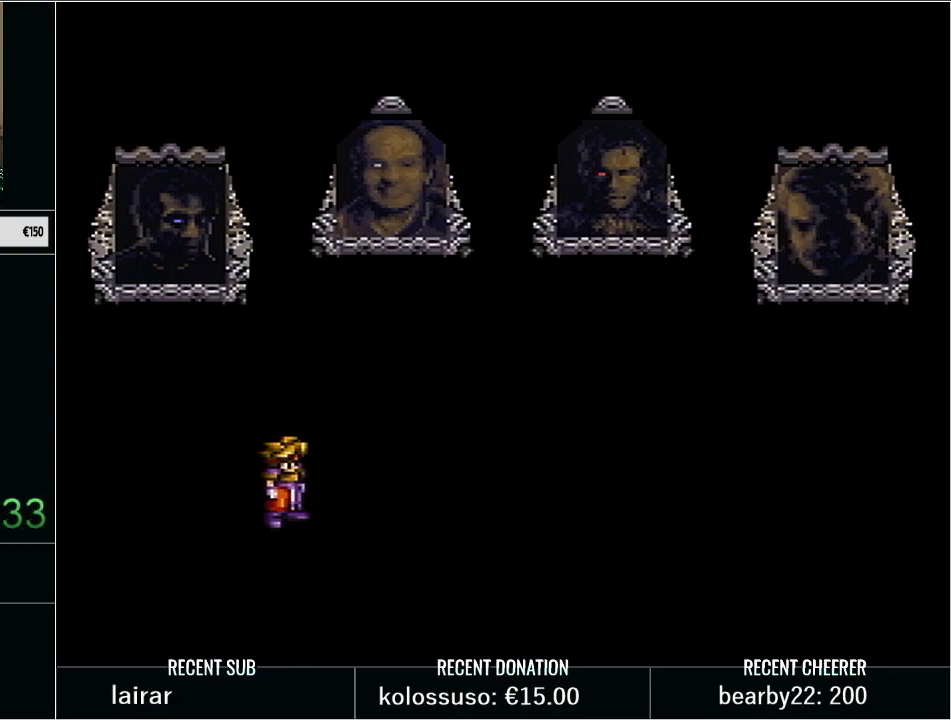
{"buttons": ["L1"], "events": []}
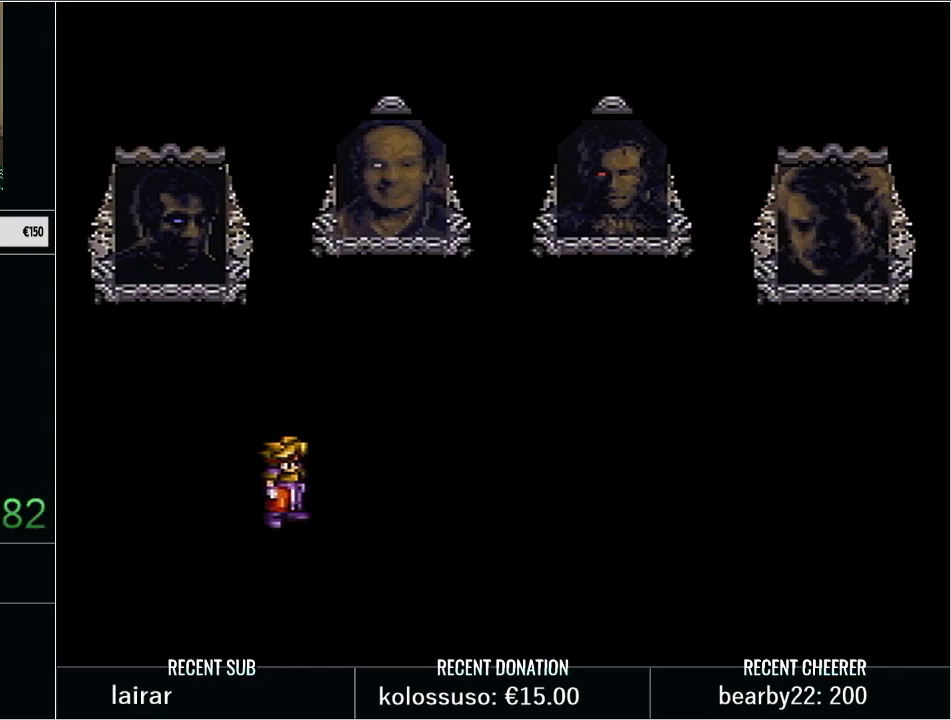
{"buttons": ["L1"], "events": []}
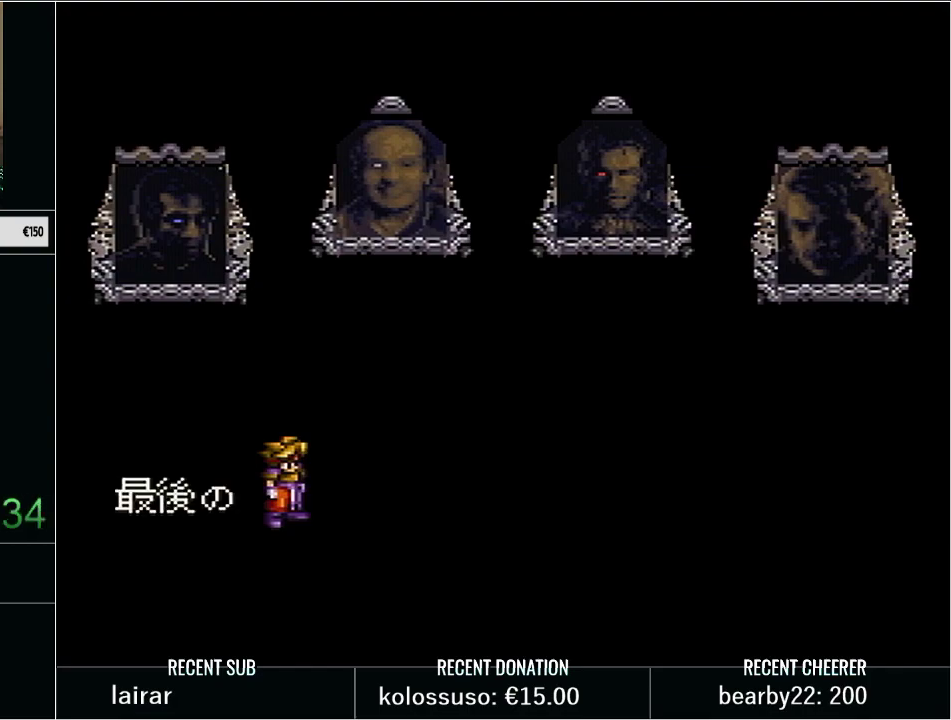
{"buttons": ["L1"], "events": []}
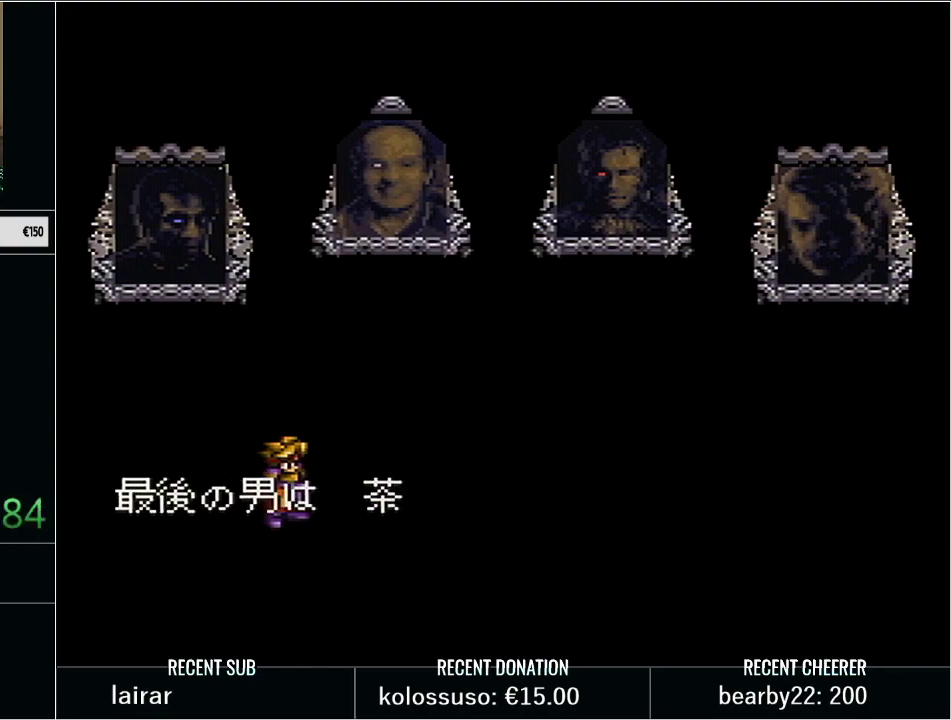
{"buttons": ["L1"], "events": []}
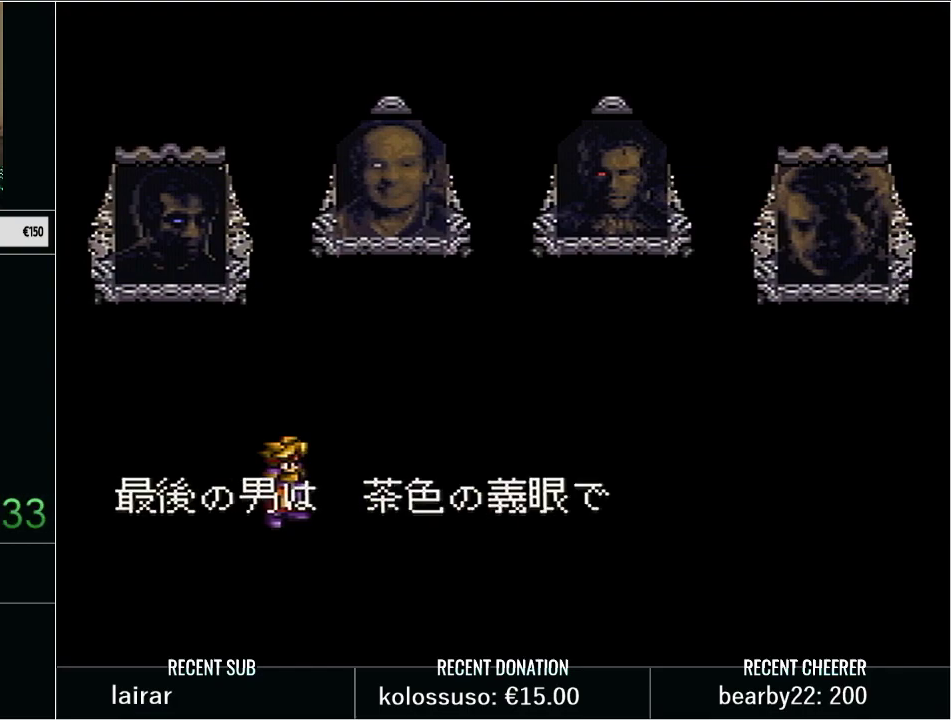
{"buttons": ["L1"], "events": []}
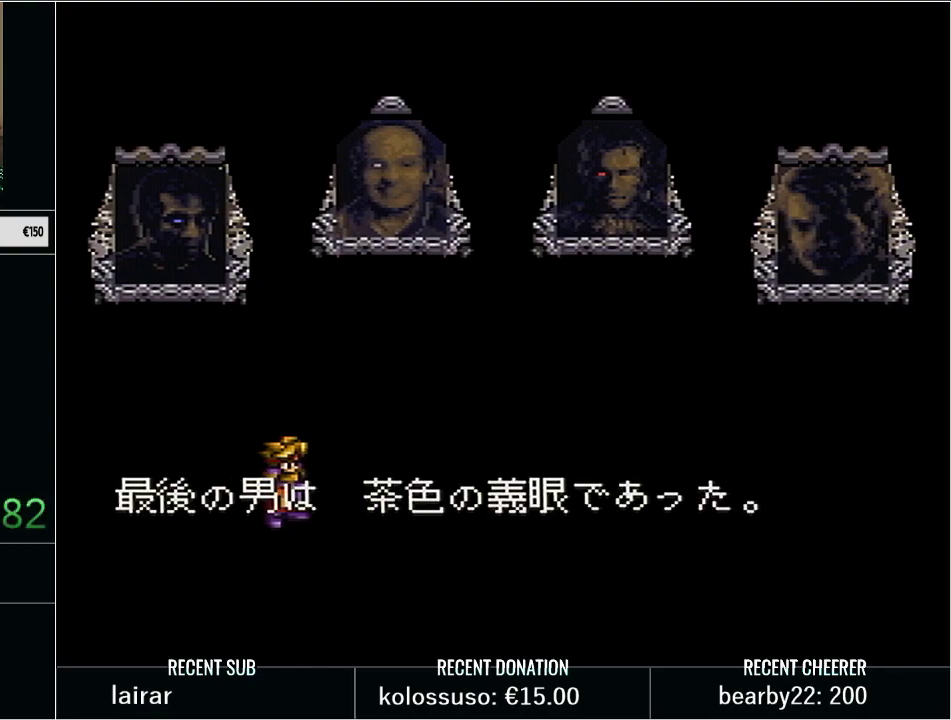
{"buttons": [], "events": [[417, "L1", "up"]]}